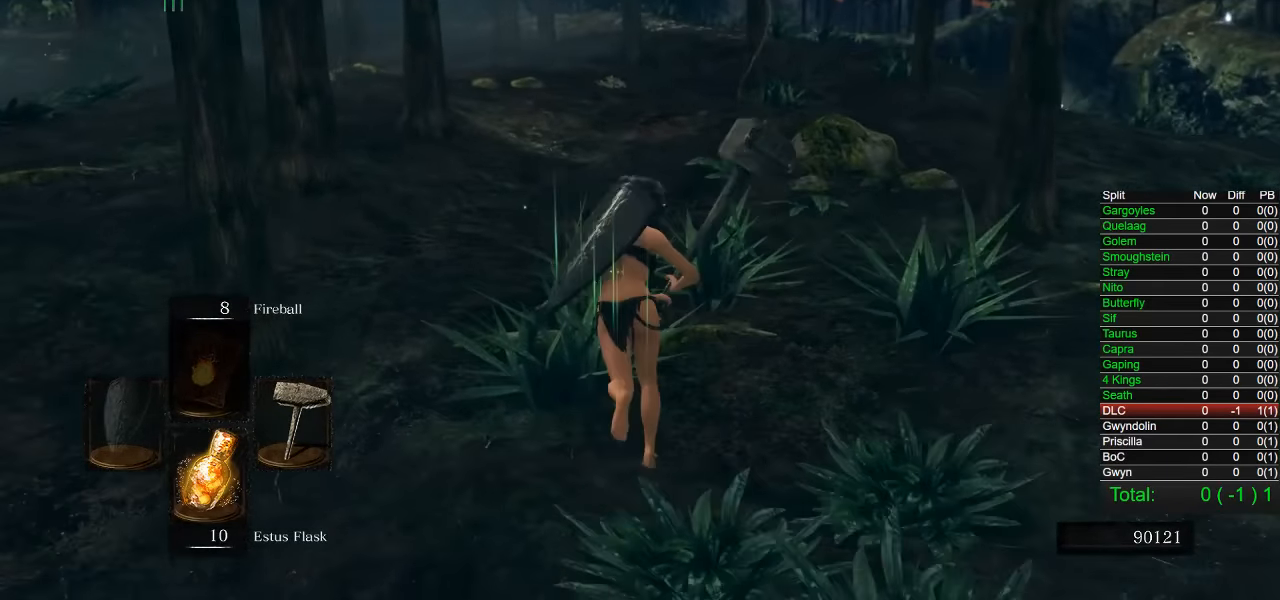
Gameplay with a controller (PlayStation layout); each line is a JSON object with the inputs held at the frame after it. "events" lists button and stick changes between this image and that frame as [ms after this image, input, new state], when the widget could be followed in between. Not read: L2 R2.
{"buttons": ["CIRCLE"], "left_stick": "up", "right_stick": "center", "events": []}
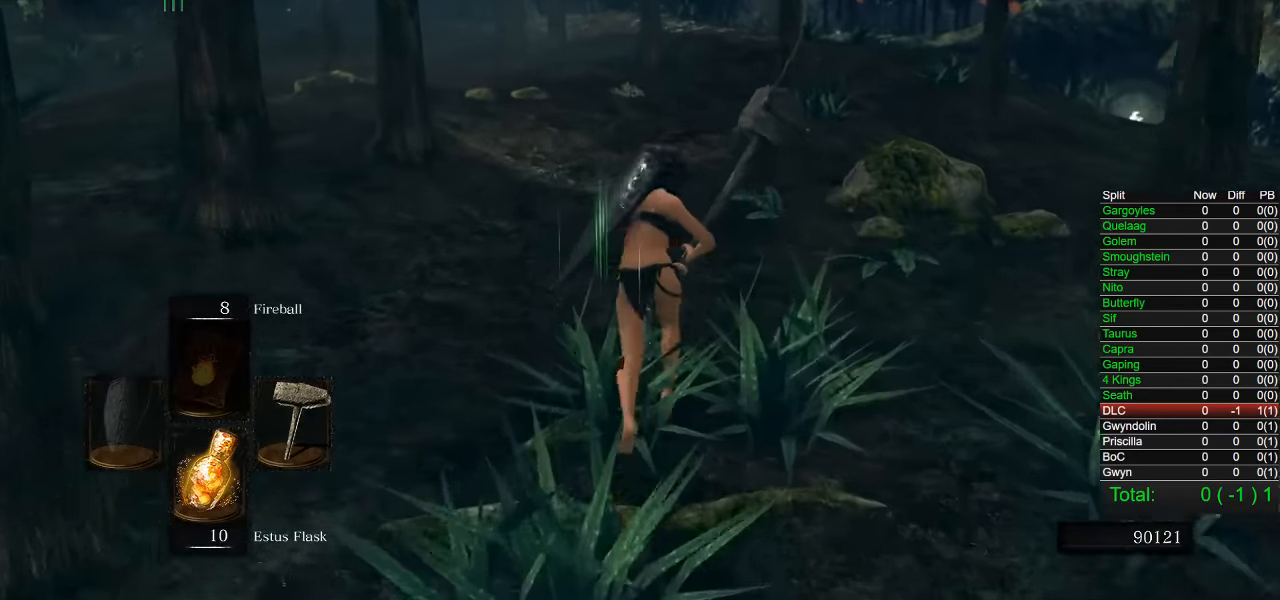
{"buttons": ["CIRCLE"], "left_stick": "up", "right_stick": "center", "events": []}
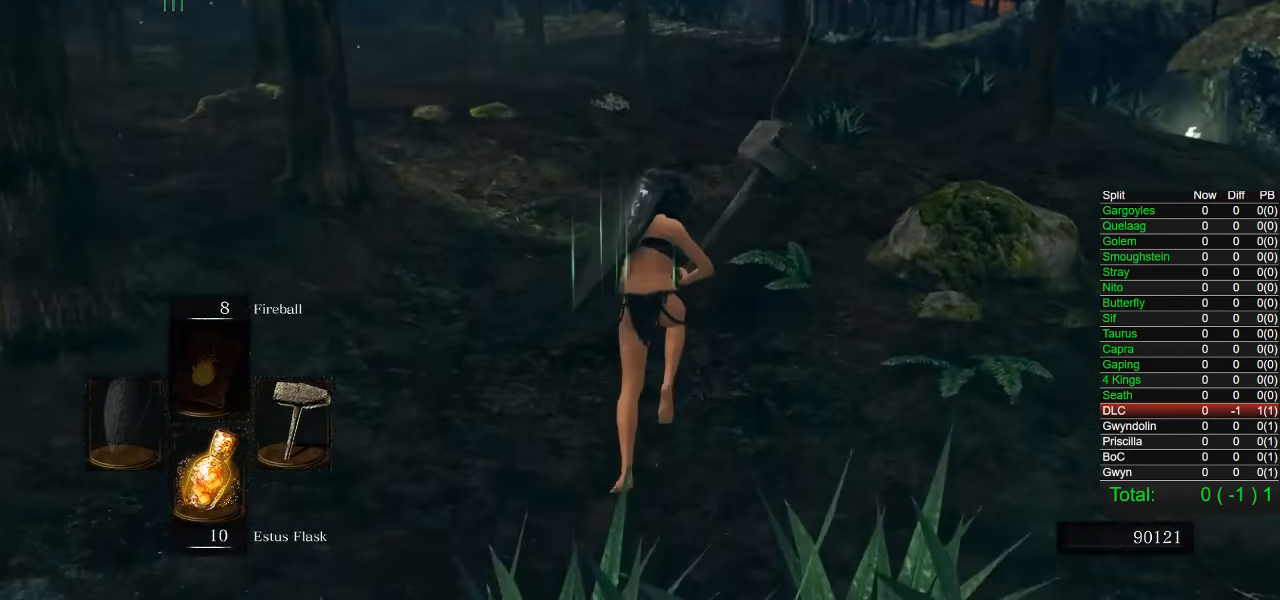
{"buttons": ["CIRCLE"], "left_stick": "up", "right_stick": "center", "events": []}
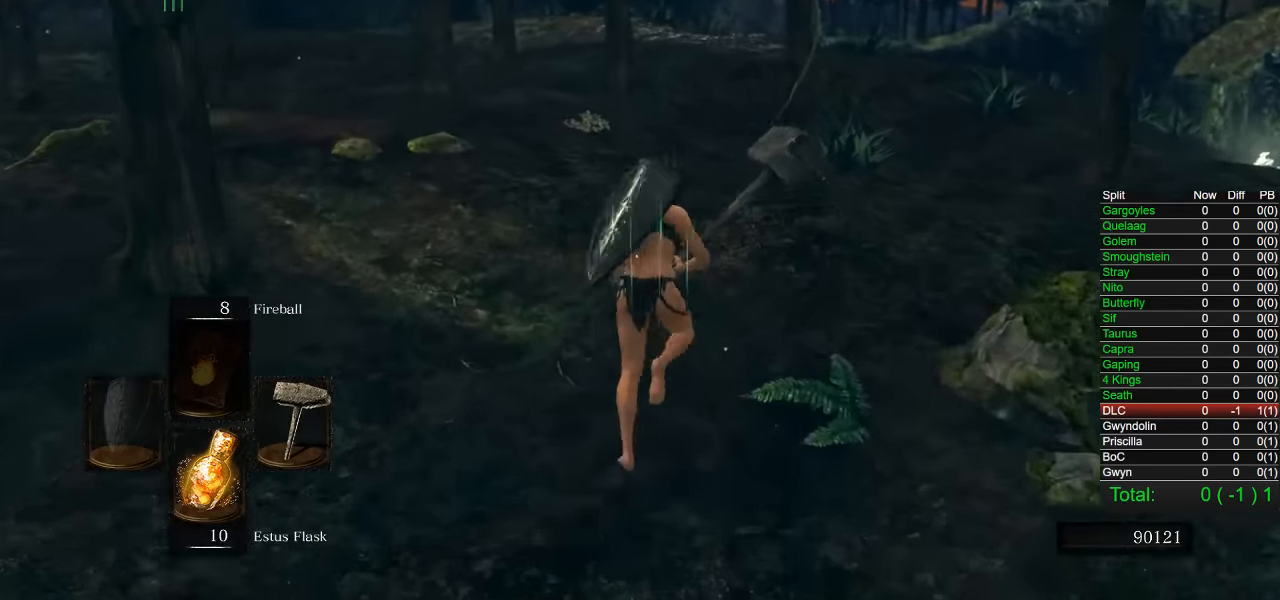
{"buttons": ["CIRCLE"], "left_stick": "up", "right_stick": "center", "events": []}
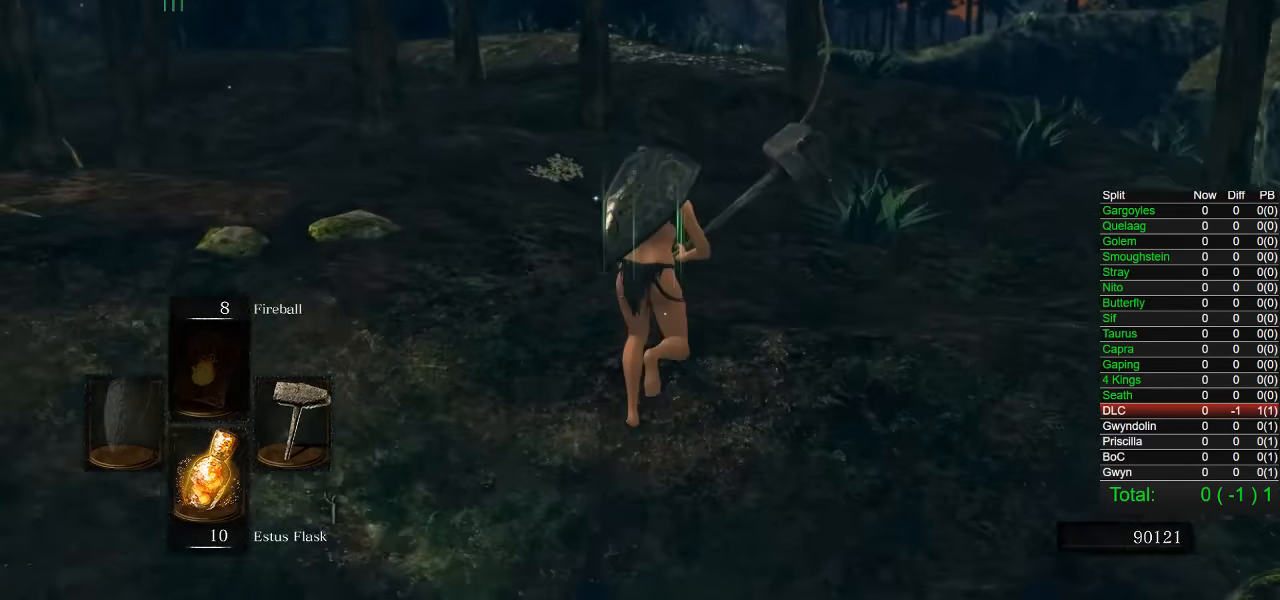
{"buttons": ["CIRCLE"], "left_stick": "up", "right_stick": "center", "events": []}
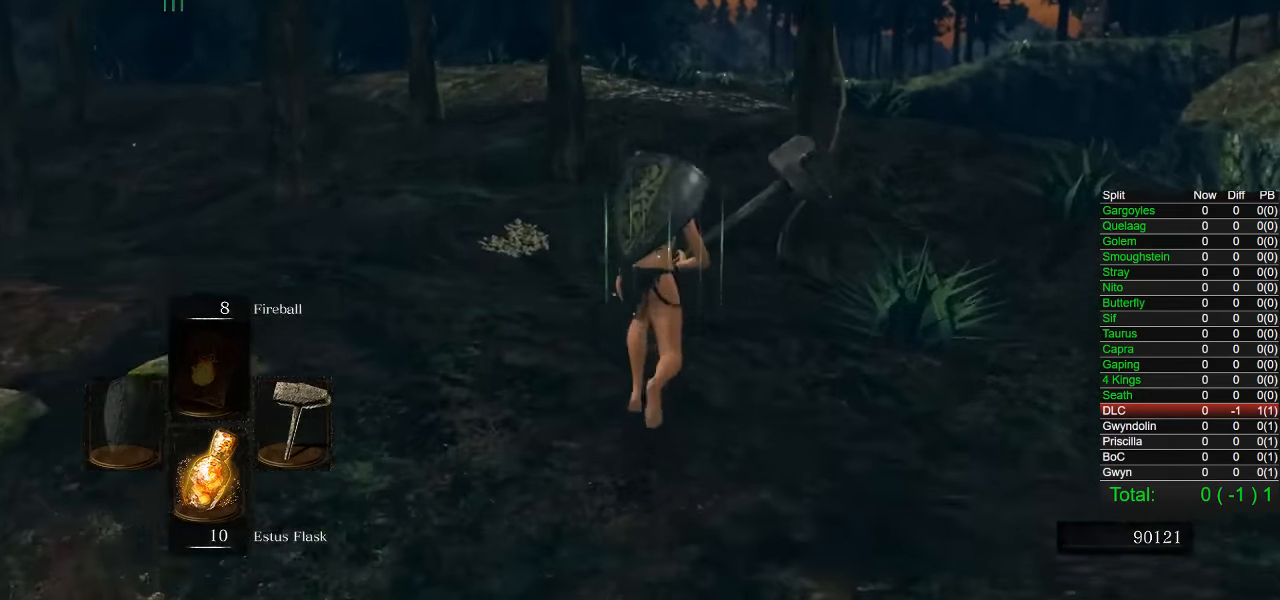
{"buttons": ["CIRCLE"], "left_stick": "up", "right_stick": "center", "events": [[367, "right_stick", "down-left"], [500, "right_stick", "center"]]}
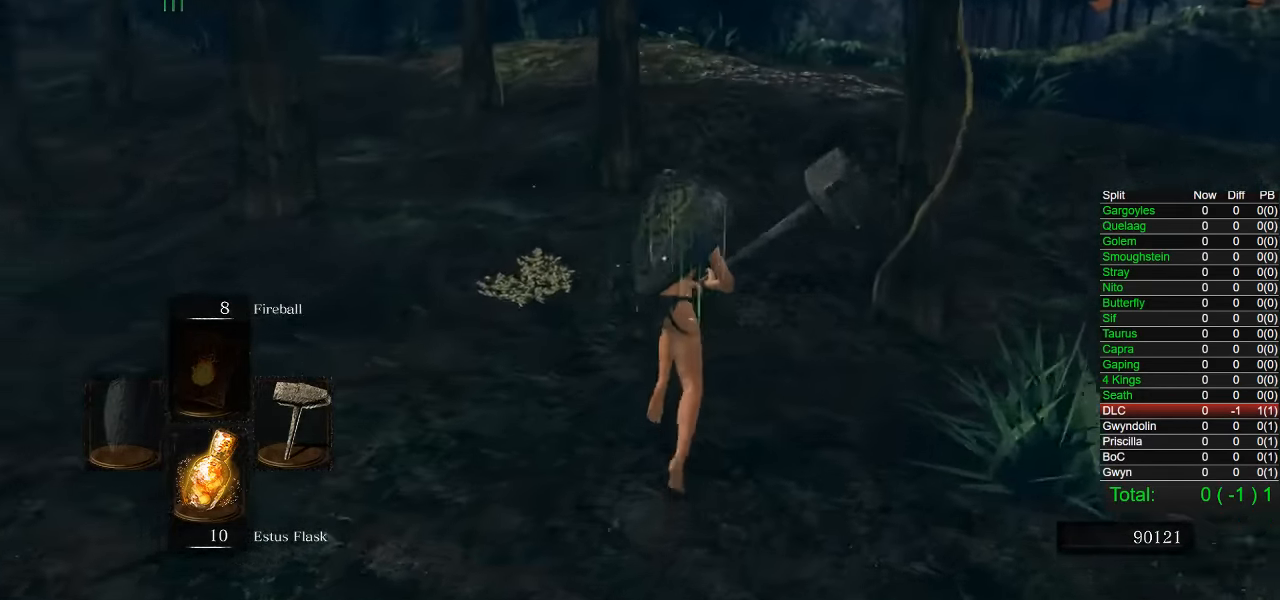
{"buttons": [], "left_stick": "up", "right_stick": "center", "events": [[450, "CIRCLE", "up"]]}
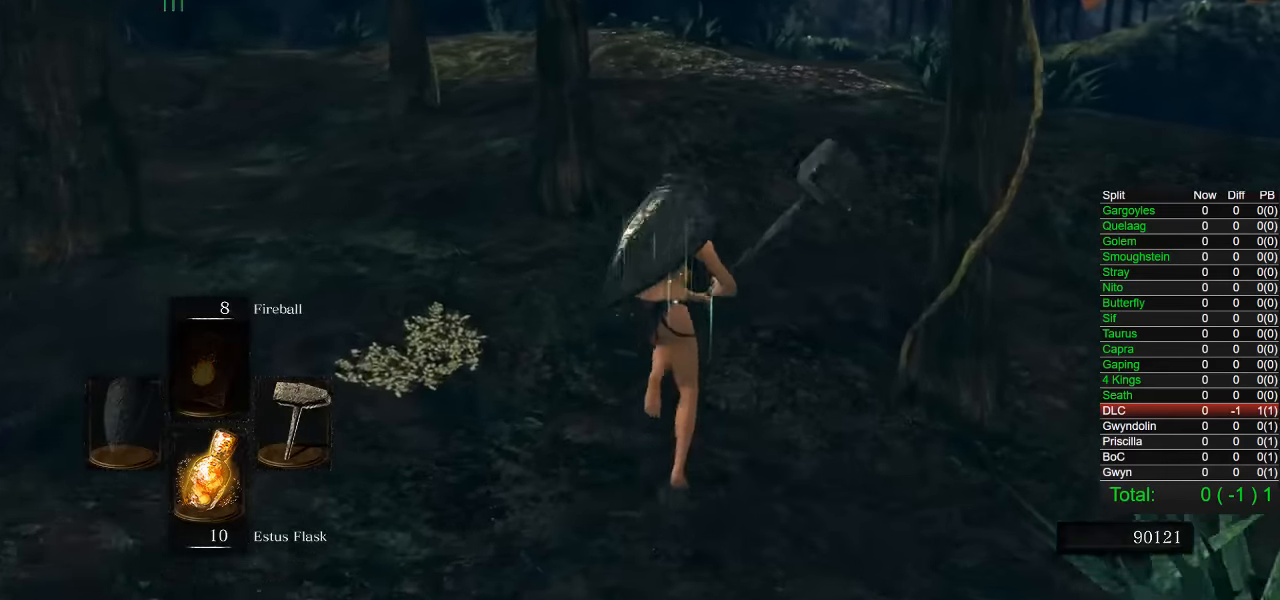
{"buttons": ["CIRCLE"], "left_stick": "up-right", "right_stick": "center", "events": [[133, "right_stick", "left"], [167, "left_stick", "up-right"], [250, "right_stick", "center"], [367, "CIRCLE", "down"]]}
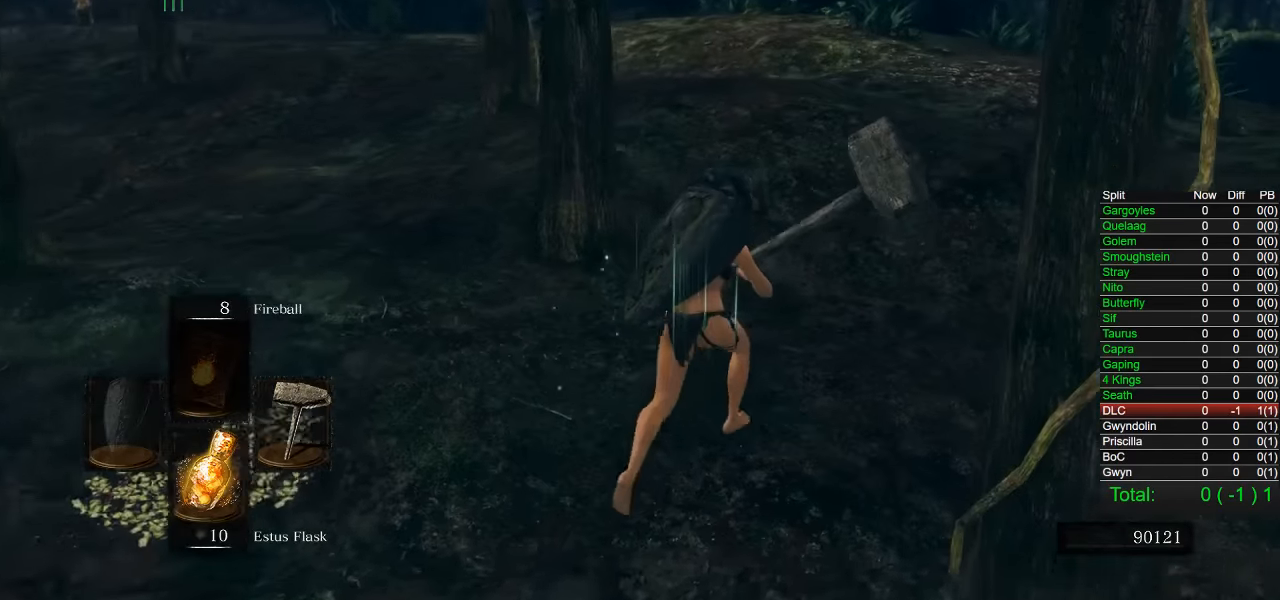
{"buttons": ["CIRCLE"], "left_stick": "up-right", "right_stick": "center", "events": []}
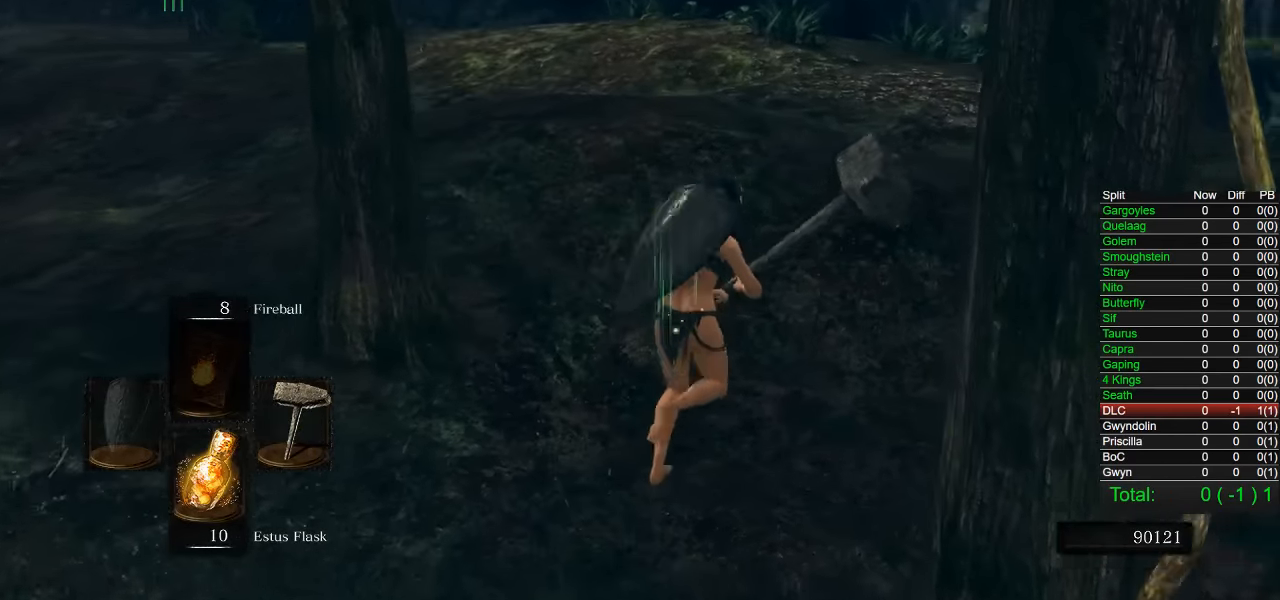
{"buttons": ["CIRCLE"], "left_stick": "up", "right_stick": "center", "events": [[233, "left_stick", "up"]]}
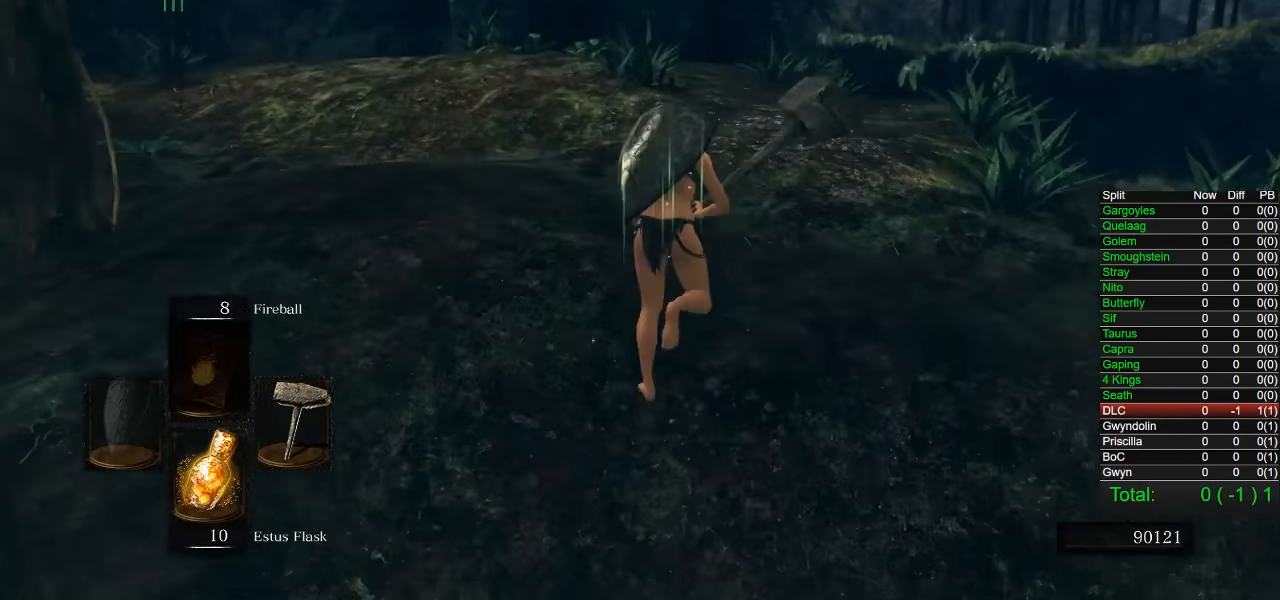
{"buttons": ["CIRCLE"], "left_stick": "up", "right_stick": "center", "events": []}
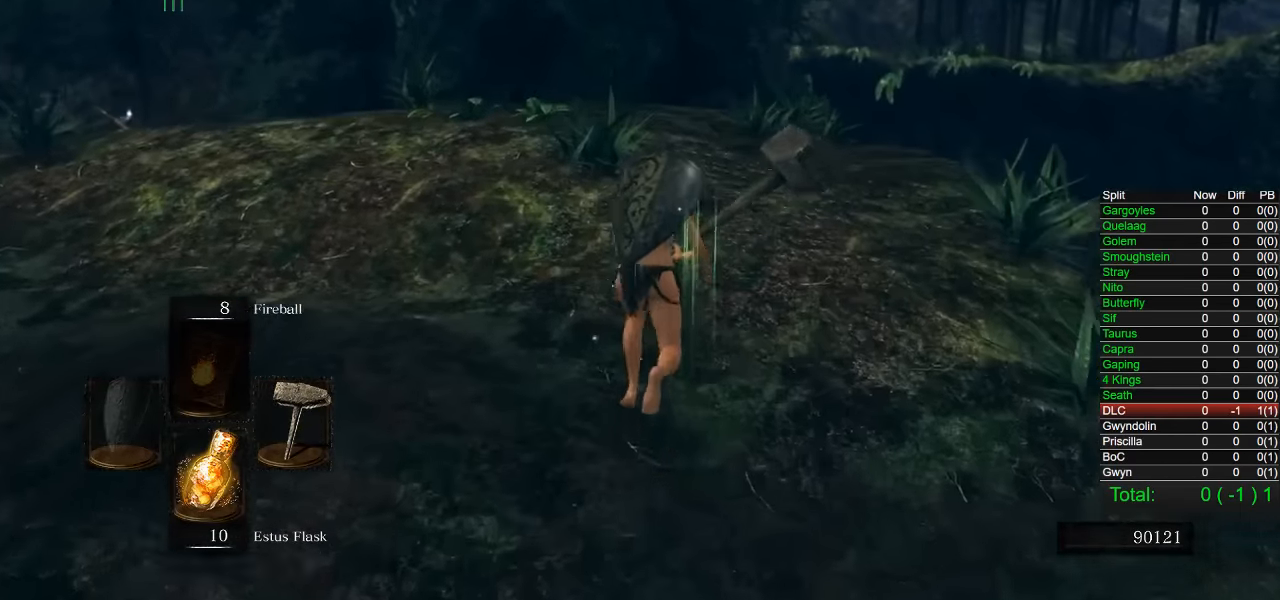
{"buttons": ["CIRCLE"], "left_stick": "up", "right_stick": "center", "events": []}
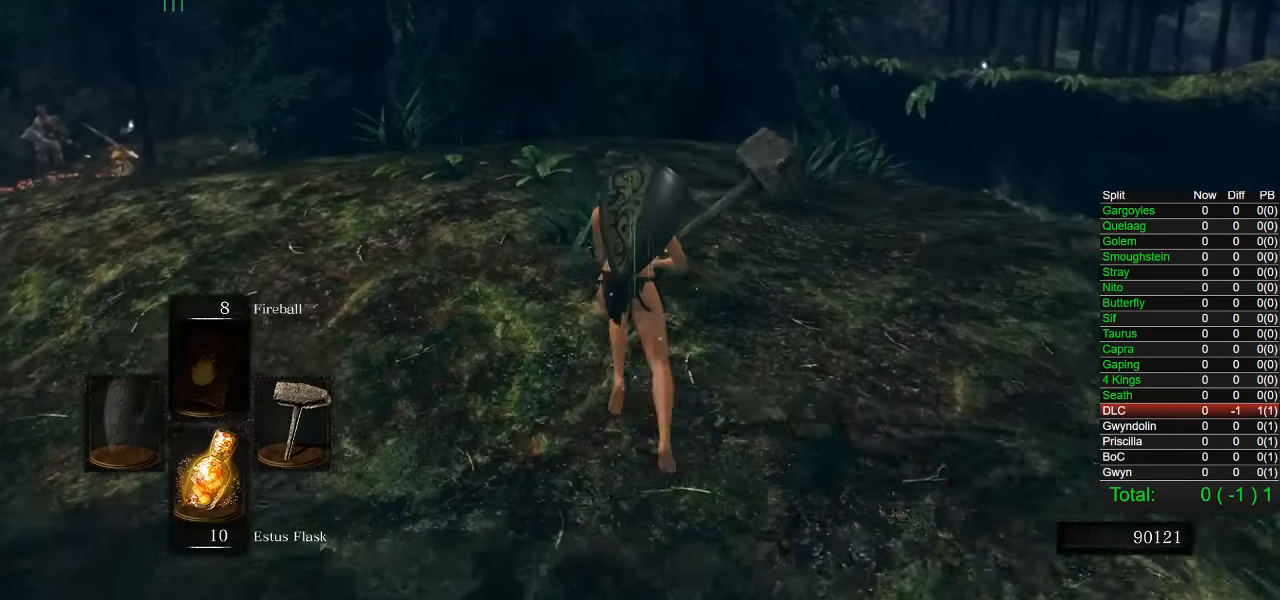
{"buttons": ["CIRCLE"], "left_stick": "up", "right_stick": "center", "events": [[150, "right_stick", "down-left"], [333, "right_stick", "center"]]}
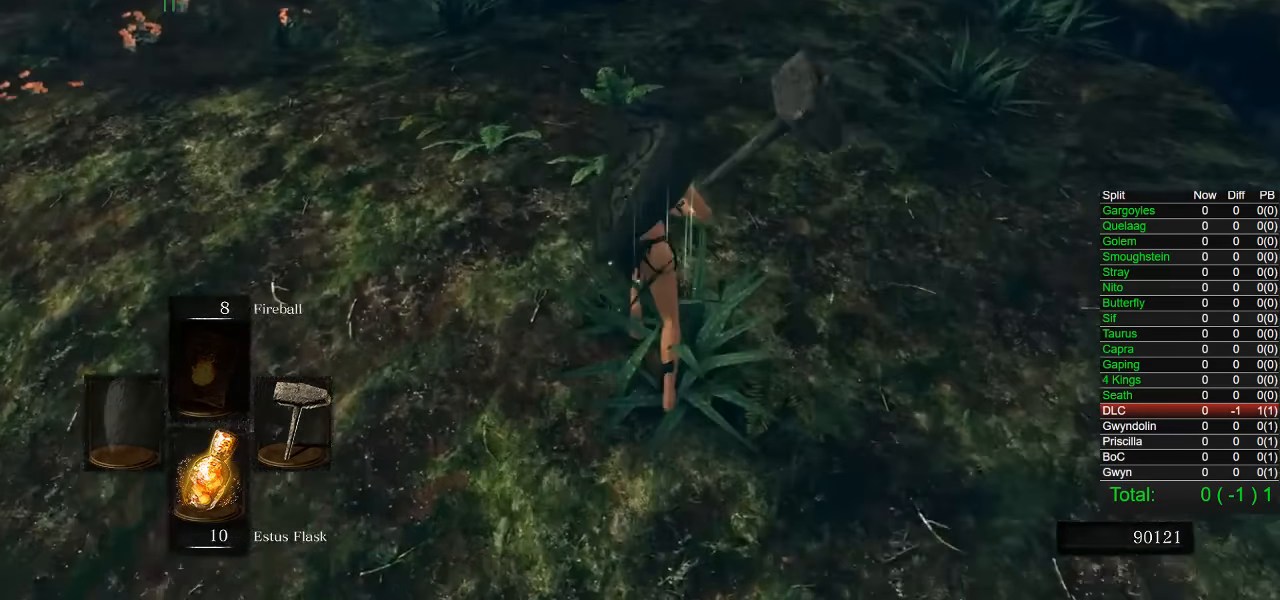
{"buttons": ["CIRCLE"], "left_stick": "up", "right_stick": "center", "events": []}
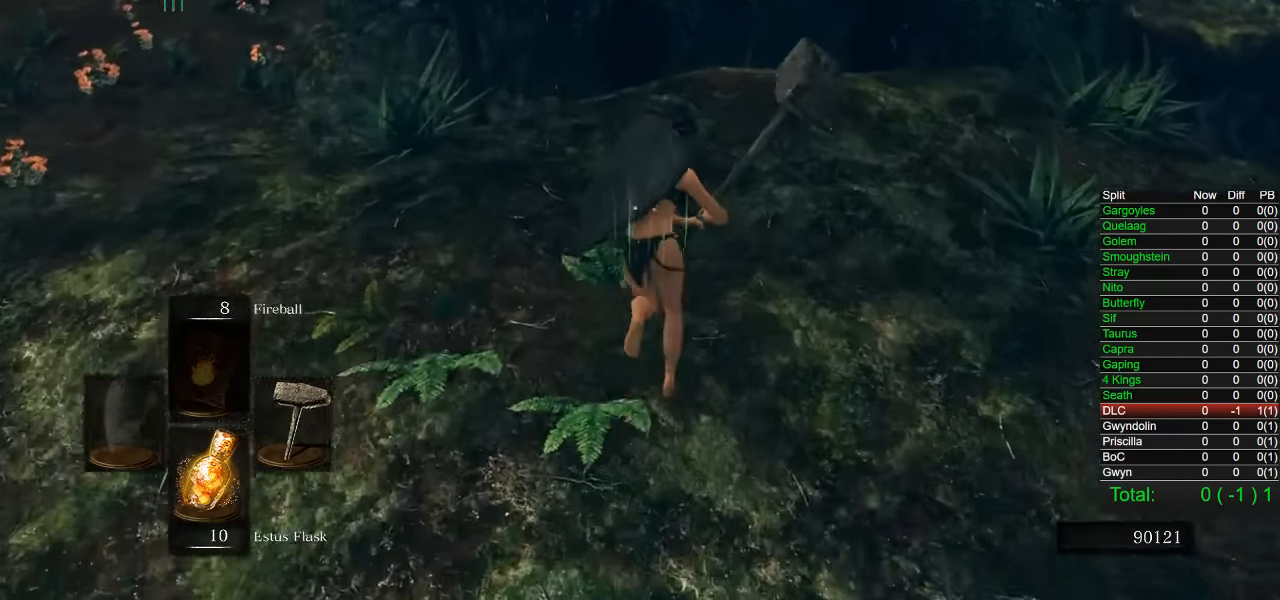
{"buttons": ["CIRCLE"], "left_stick": "up", "right_stick": "center", "events": [[83, "right_stick", "down"], [233, "right_stick", "center"]]}
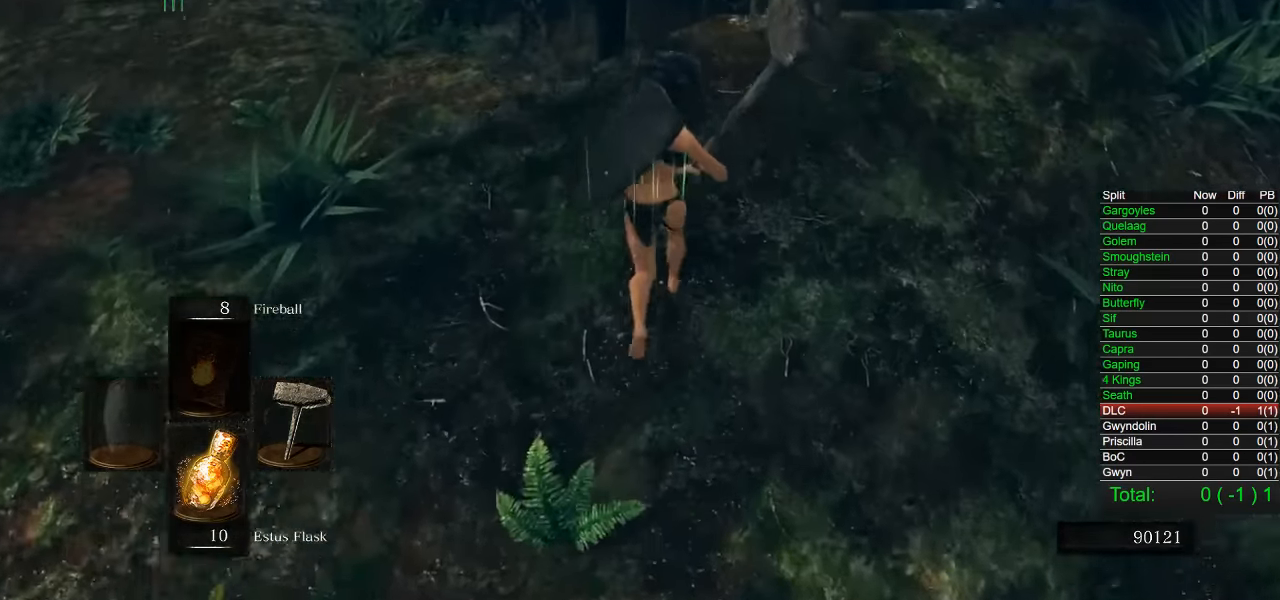
{"buttons": ["CIRCLE"], "left_stick": "up", "right_stick": "center", "events": []}
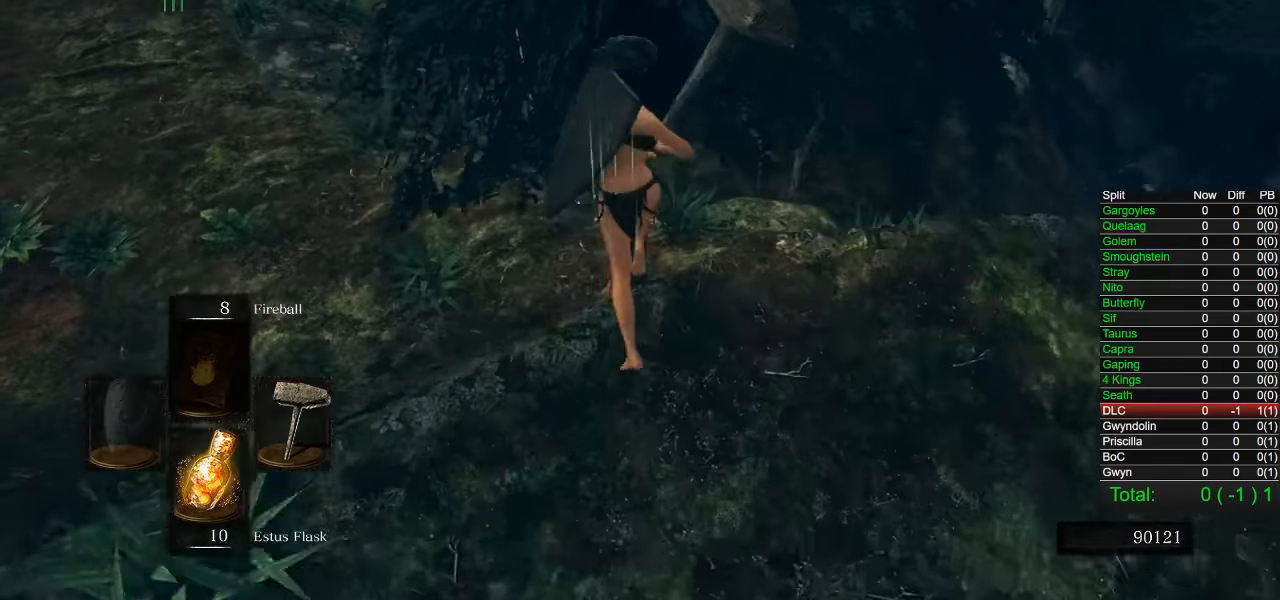
{"buttons": [], "left_stick": "up", "right_stick": "center", "events": [[317, "CIRCLE", "up"]]}
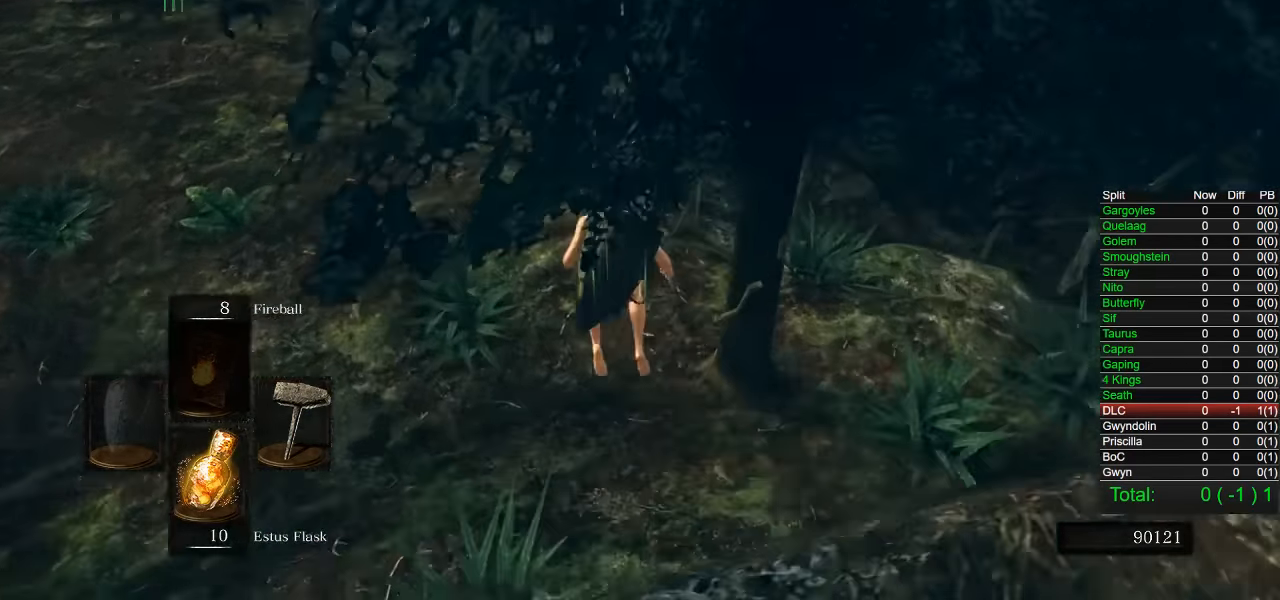
{"buttons": [], "left_stick": "up", "right_stick": "center", "events": [[133, "CIRCLE", "down"], [200, "CIRCLE", "up"], [283, "CIRCLE", "down"], [350, "CIRCLE", "up"], [433, "CIRCLE", "down"], [500, "CIRCLE", "up"]]}
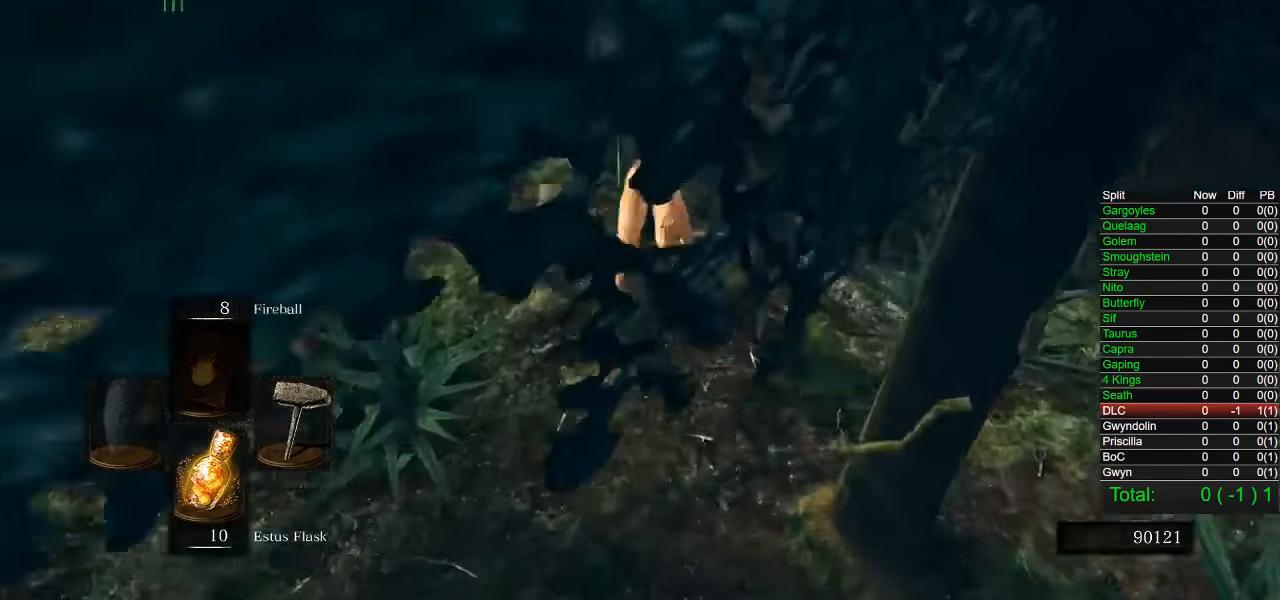
{"buttons": ["CIRCLE"], "left_stick": "up", "right_stick": "center", "events": [[67, "CIRCLE", "down"], [367, "right_stick", "right"], [500, "right_stick", "center"]]}
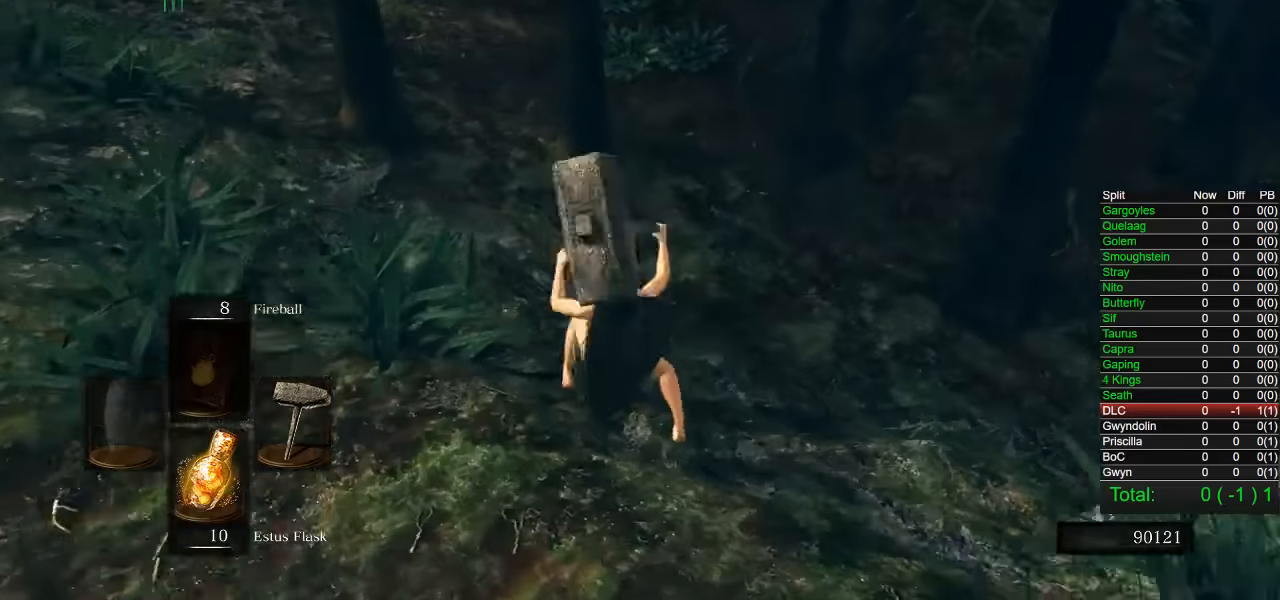
{"buttons": ["CIRCLE"], "left_stick": "up", "right_stick": "center", "events": [[250, "right_stick", "up"], [317, "right_stick", "center"]]}
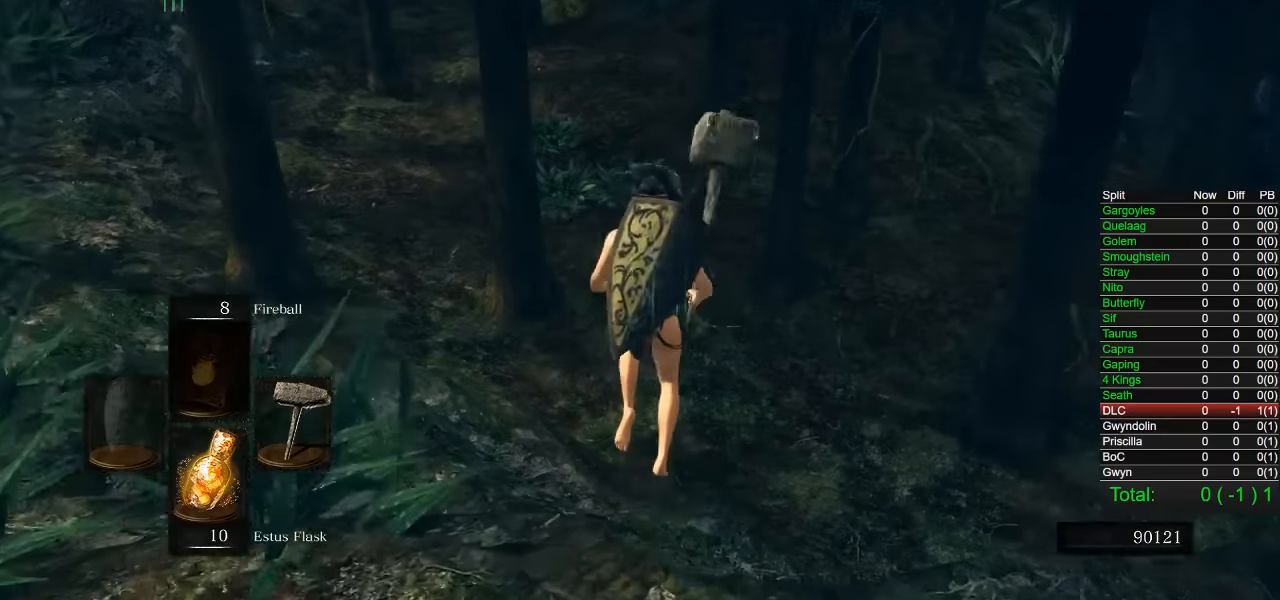
{"buttons": ["CIRCLE"], "left_stick": "up", "right_stick": "center", "events": []}
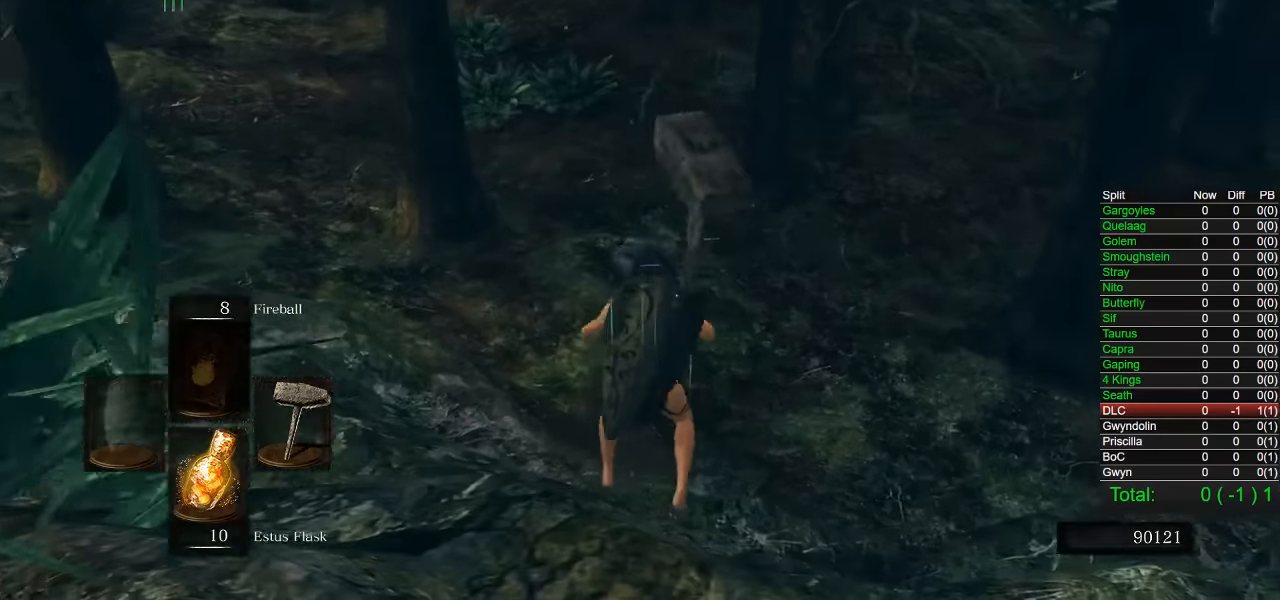
{"buttons": ["CIRCLE"], "left_stick": "up", "right_stick": "up-right", "events": [[17, "right_stick", "up-right"], [134, "right_stick", "center"], [434, "right_stick", "up-right"]]}
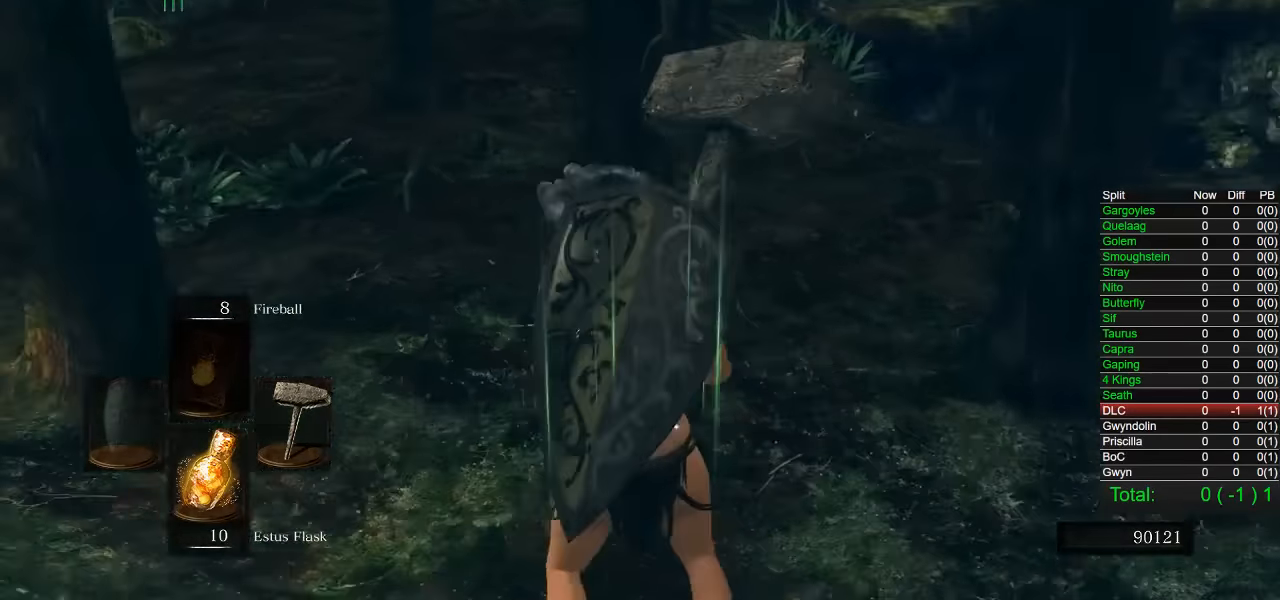
{"buttons": ["CIRCLE"], "left_stick": "up", "right_stick": "center", "events": [[17, "right_stick", "center"]]}
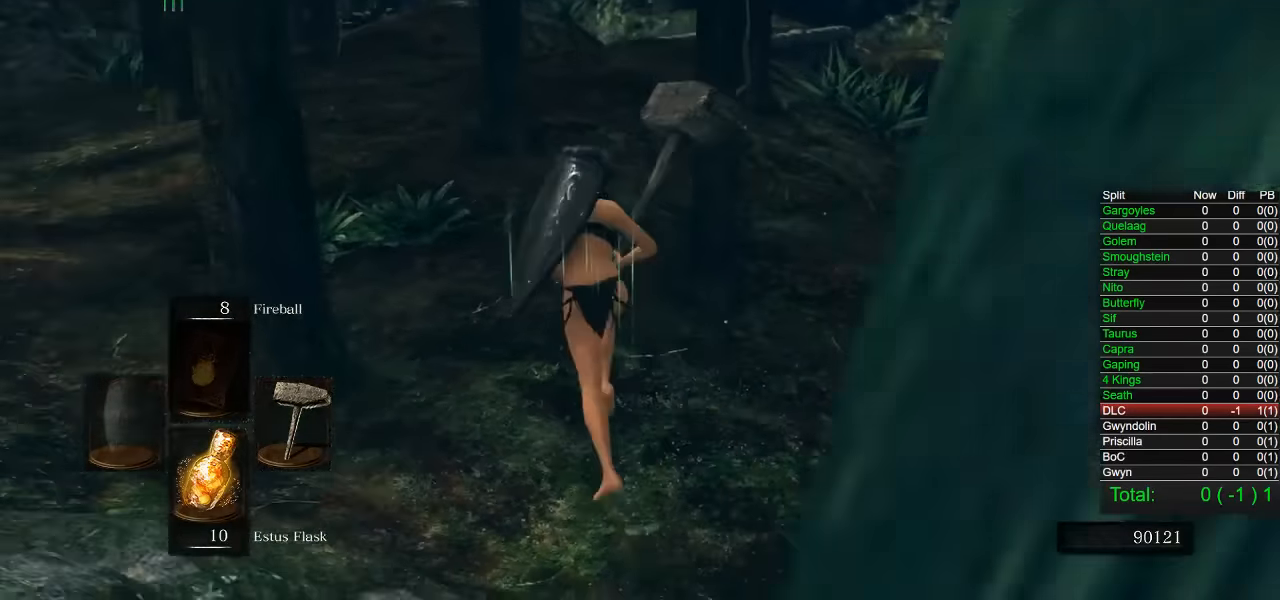
{"buttons": ["CIRCLE"], "left_stick": "up-left", "right_stick": "right", "events": [[317, "left_stick", "up-left"], [350, "right_stick", "right"]]}
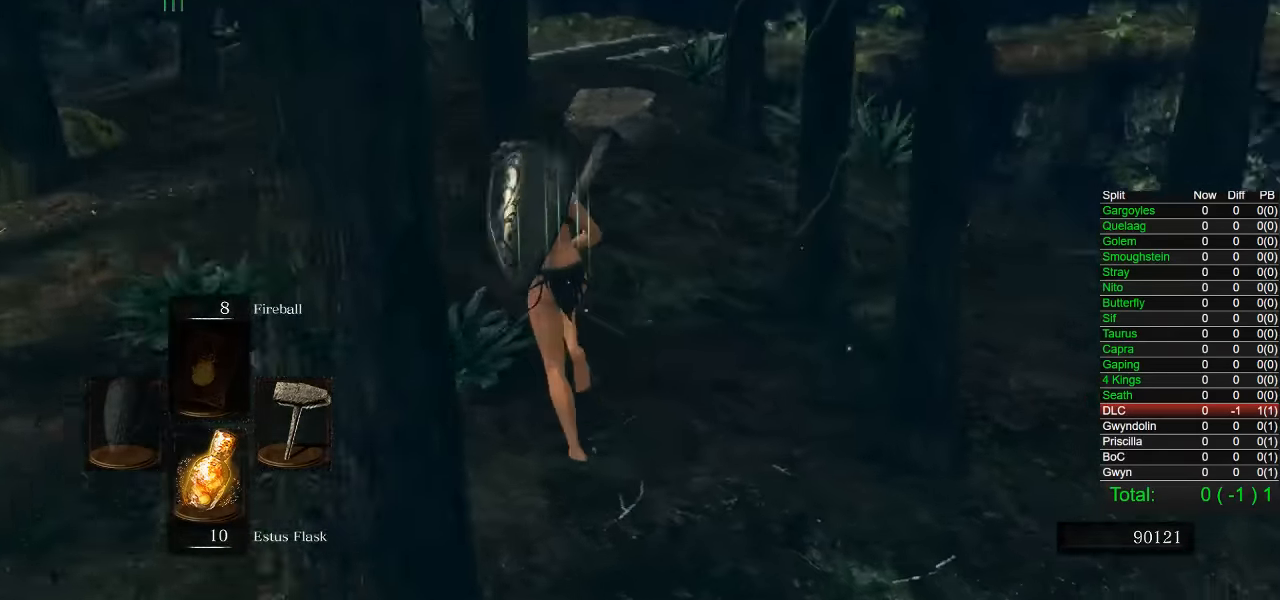
{"buttons": ["CIRCLE"], "left_stick": "up-left", "right_stick": "right", "events": [[34, "right_stick", "center"], [167, "right_stick", "right"], [284, "right_stick", "center"], [434, "right_stick", "right"]]}
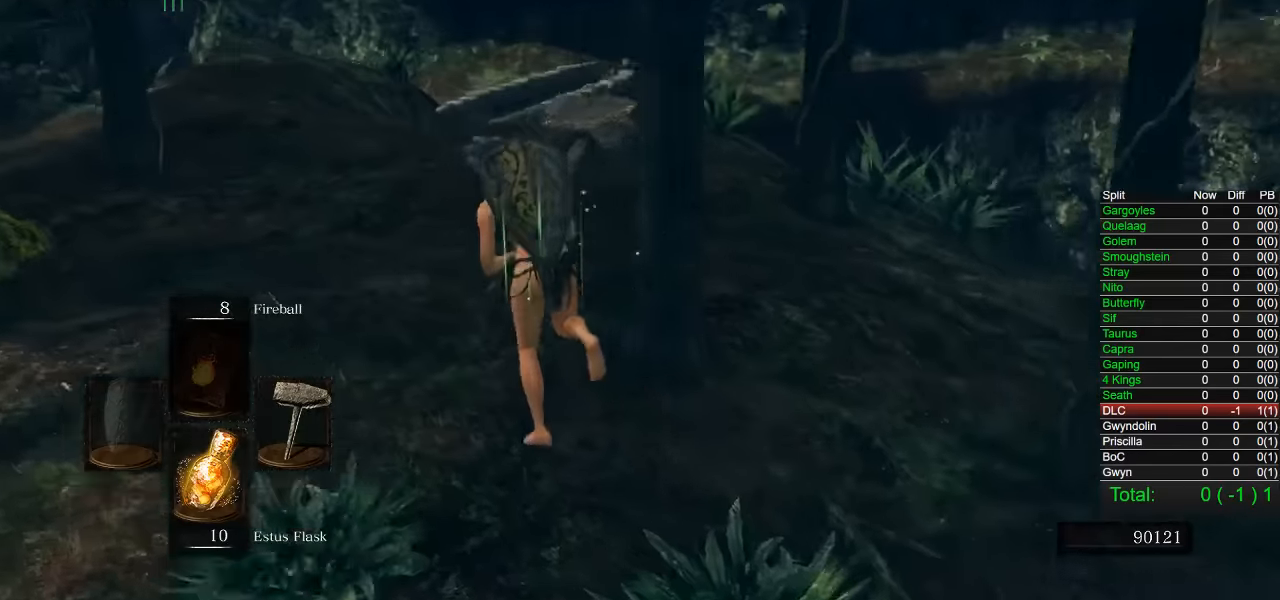
{"buttons": ["CIRCLE"], "left_stick": "up-left", "right_stick": "center", "events": [[50, "right_stick", "center"], [217, "right_stick", "down-right"], [334, "right_stick", "center"]]}
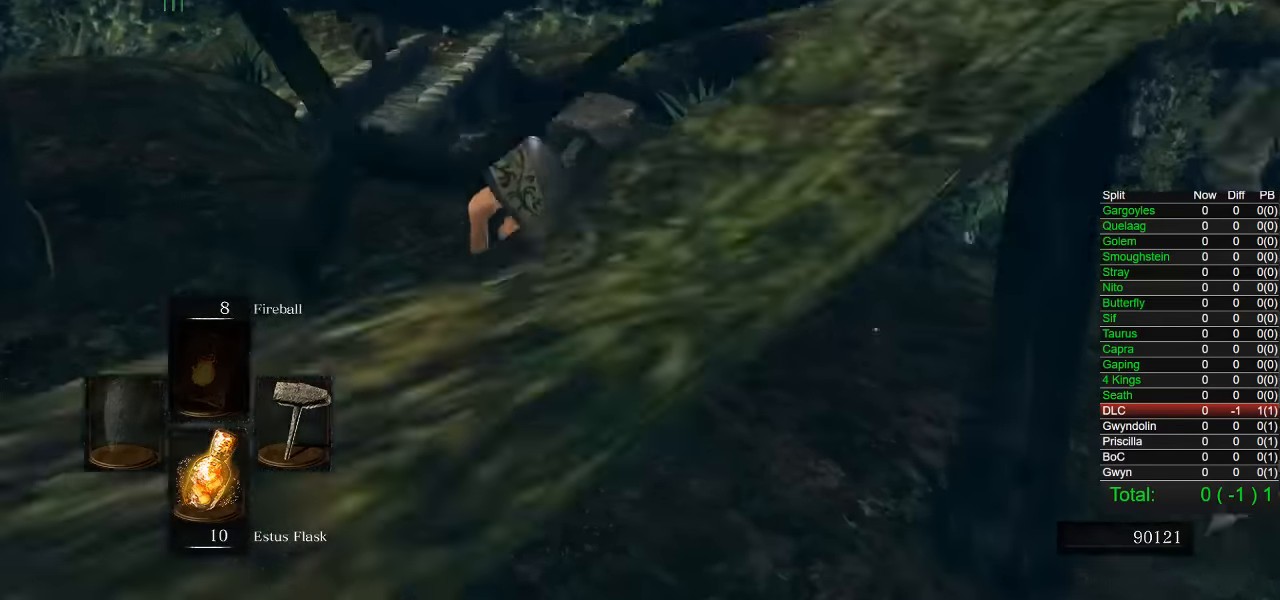
{"buttons": [], "left_stick": "up-left", "right_stick": "center", "events": [[50, "CIRCLE", "up"]]}
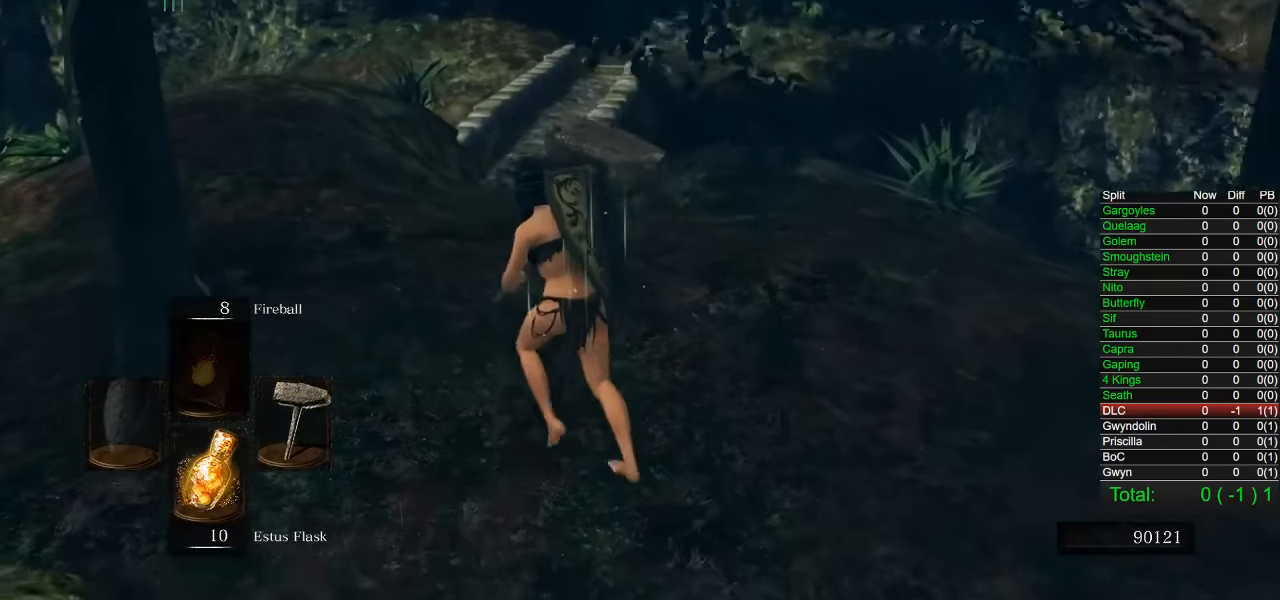
{"buttons": [], "left_stick": "up-right", "right_stick": "center", "events": [[267, "left_stick", "down-left"], [400, "left_stick", "down-right"], [500, "left_stick", "up-right"]]}
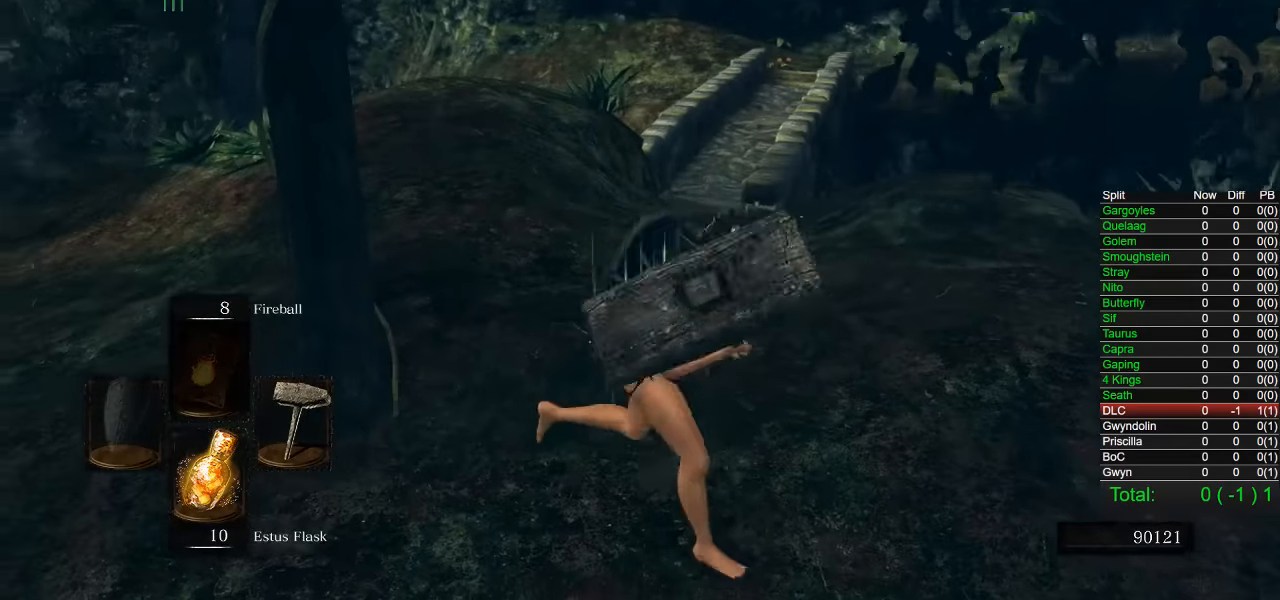
{"buttons": [], "left_stick": "up-left", "right_stick": "center", "events": [[100, "left_stick", "up"], [484, "left_stick", "up-left"]]}